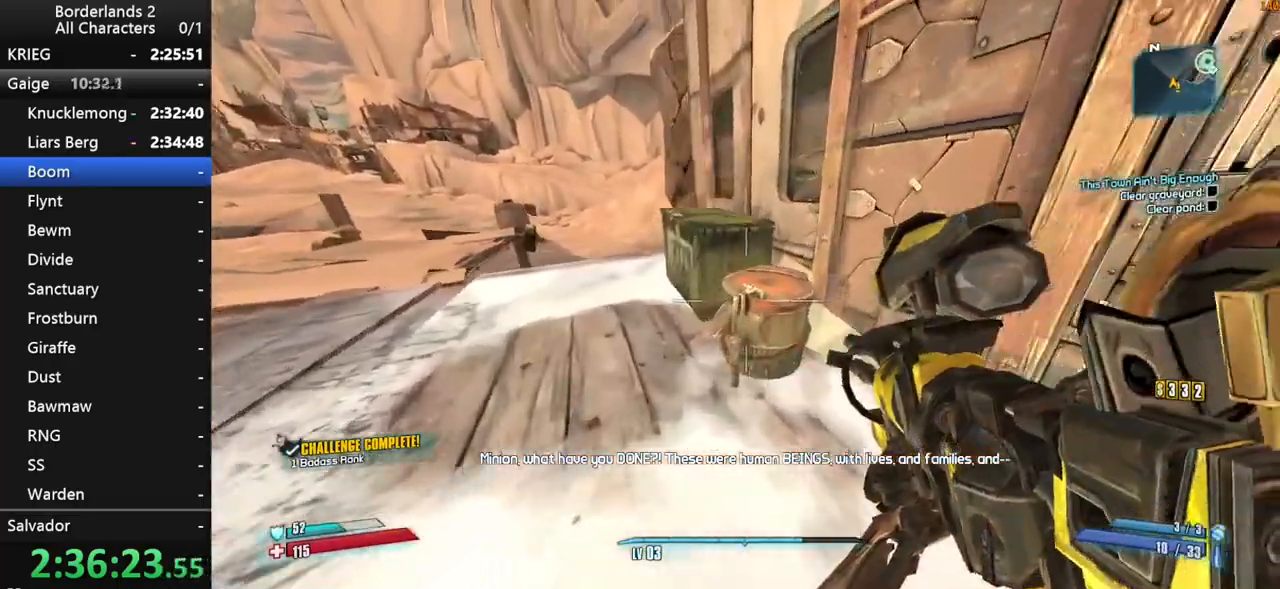
Gameplay with keyboard and mouse; each line is a JSON object with the keys and mouse buttons held at the frame after it. "events" lists presses ("down") and releases ("up") of "1", "2", "3", "4", "a", "b", "c", "ctrl", "d", "down", "e", "end", "escape", "f", "g", "left", "q", "r", "return", "right", "s", "shift", "space", "t", "tab", "up", "v", "w", "x", "y", "z", "mouse_left", "mouse_middle", "mouse_right", "mouse_wheel_up" and "mouse_wheel_down" between this image and that frame as [ms after this image, input, new state], when the widget could be followed in between. "mouse_left", "mouse_middle", "mouse_right", "mouse_wheel_up", "mouse_wheel_down" = the "left", "middle", "right", "wheel_up", "wheel_down" buttons of the "mouse" list. No other keys are recorded. "mouse_move" is the direction in which the mouse moves at that frame (one of eight, or "still"), when it could be read. Not read: other_keys.
{"keys": ["a"], "mouse": [], "mouse_move": "right", "events": [[100, "e", "down"], [150, "e", "up"], [233, "e", "down"], [283, "w", "up"], [333, "e", "up"], [383, "e", "down"], [467, "e", "up"]]}
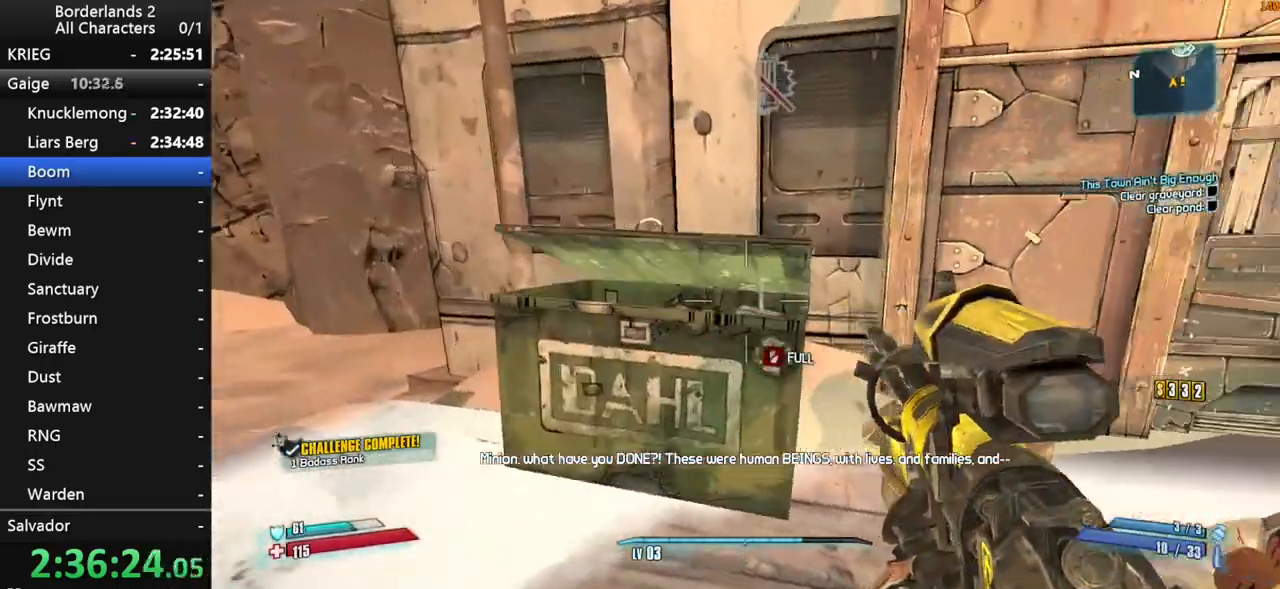
{"keys": ["e"], "mouse": [], "mouse_move": "still", "events": [[167, "a", "up"], [250, "e", "down"]]}
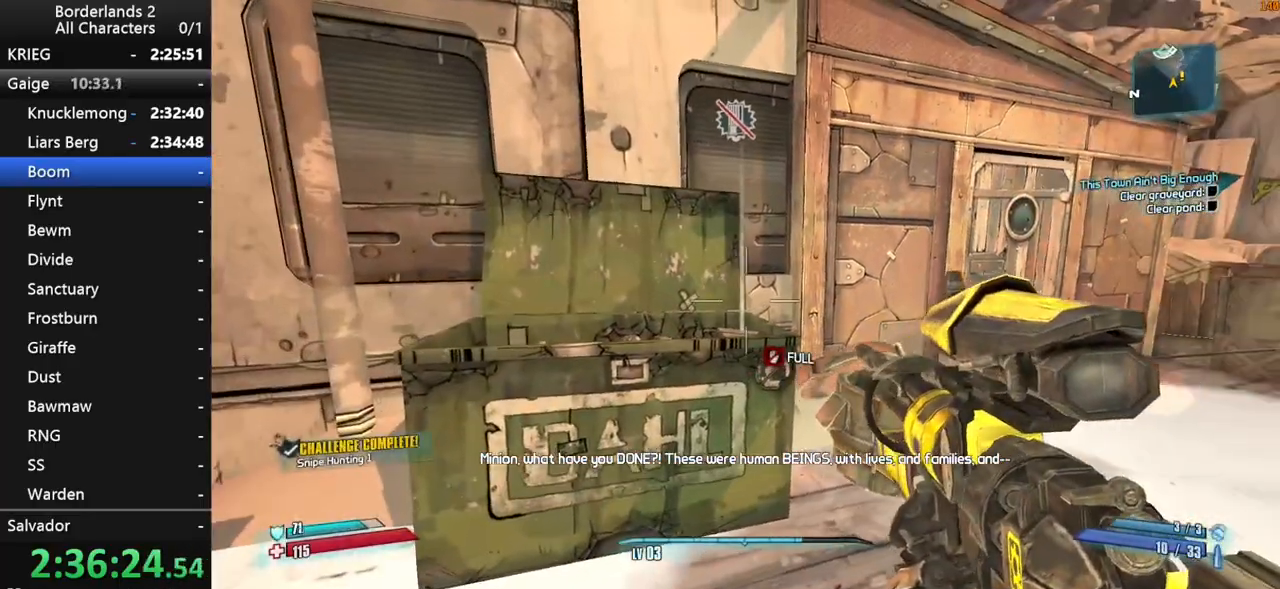
{"keys": ["w"], "mouse": [], "mouse_move": "left", "events": [[133, "a", "down"], [167, "shift", "down"], [217, "w", "down"], [317, "e", "up"], [367, "shift", "up"], [417, "a", "up"]]}
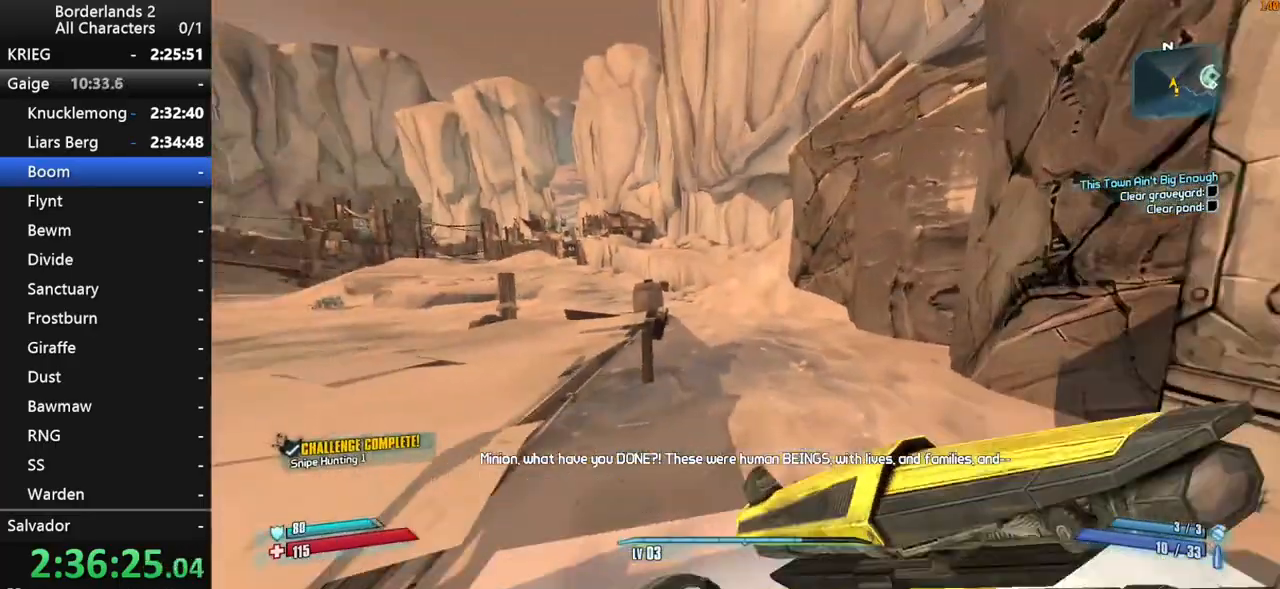
{"keys": ["space", "w"], "mouse": [], "mouse_move": "still", "events": [[50, "space", "down"]]}
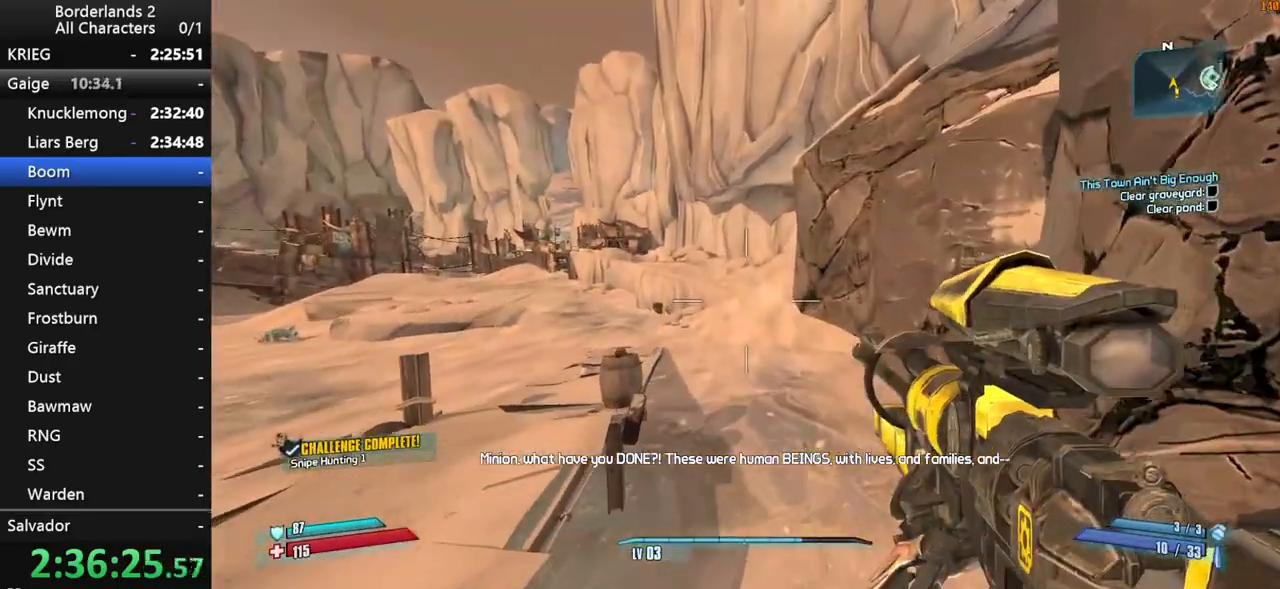
{"keys": ["space", "w"], "mouse": [], "mouse_move": "still", "events": []}
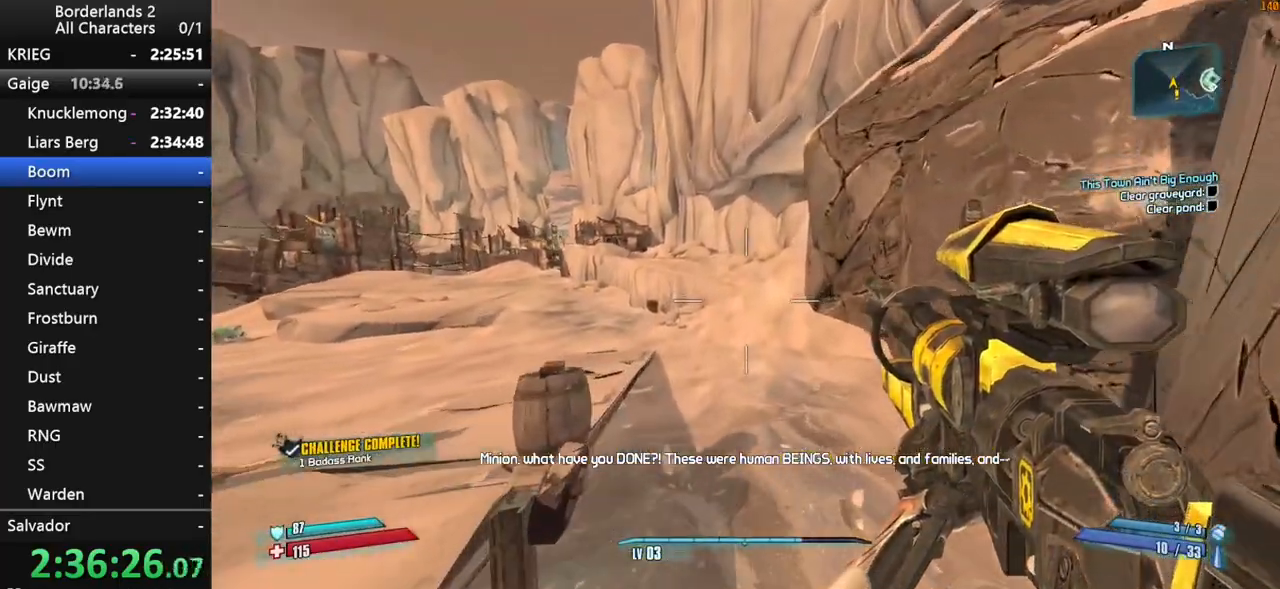
{"keys": ["w"], "mouse": [], "mouse_move": "still", "events": [[133, "space", "up"]]}
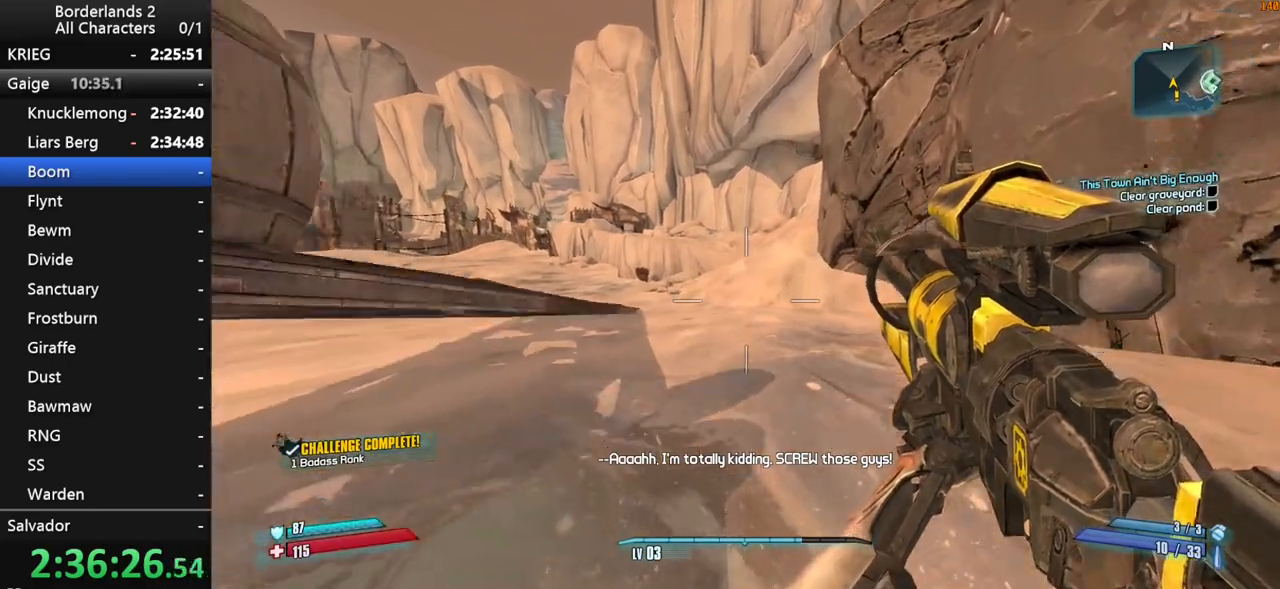
{"keys": ["space", "w"], "mouse": [], "mouse_move": "still", "events": [[233, "space", "down"]]}
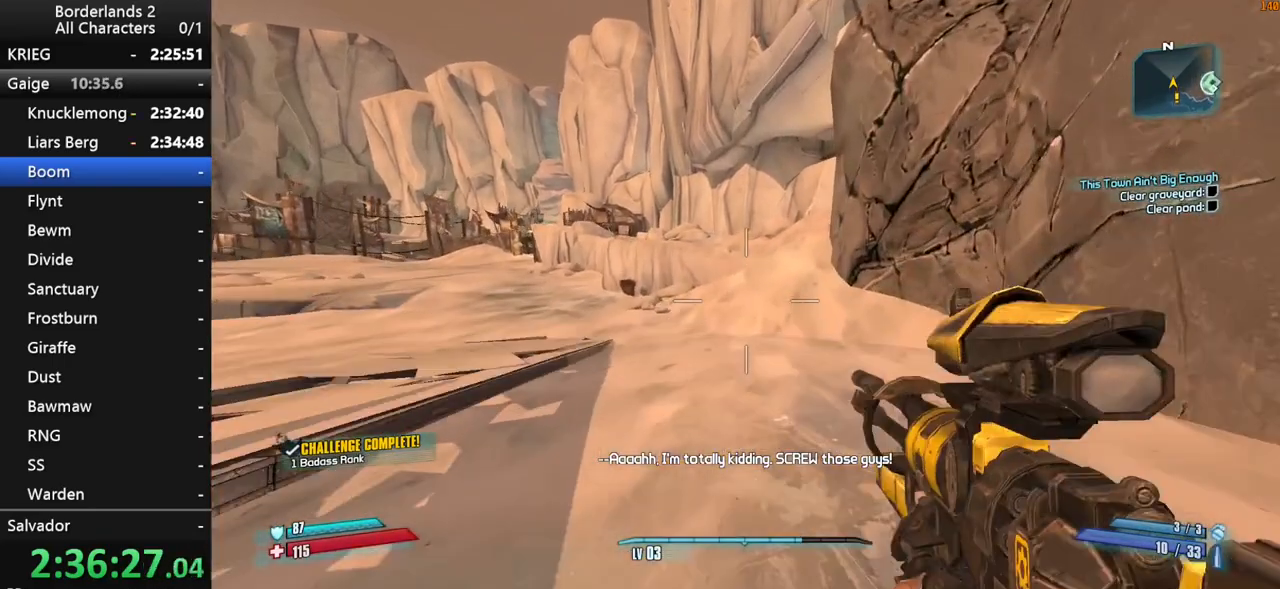
{"keys": ["space", "w"], "mouse": [], "mouse_move": "still", "events": []}
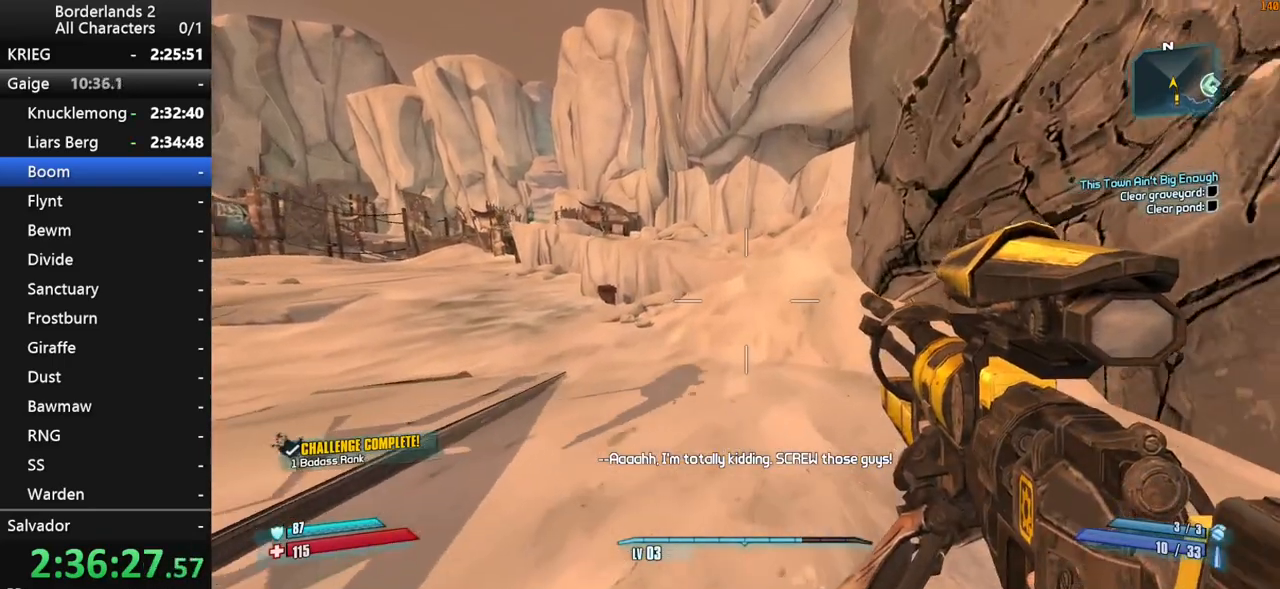
{"keys": ["a", "shift", "w"], "mouse": [], "mouse_move": "still", "events": [[267, "space", "up"], [317, "a", "down"], [500, "shift", "down"]]}
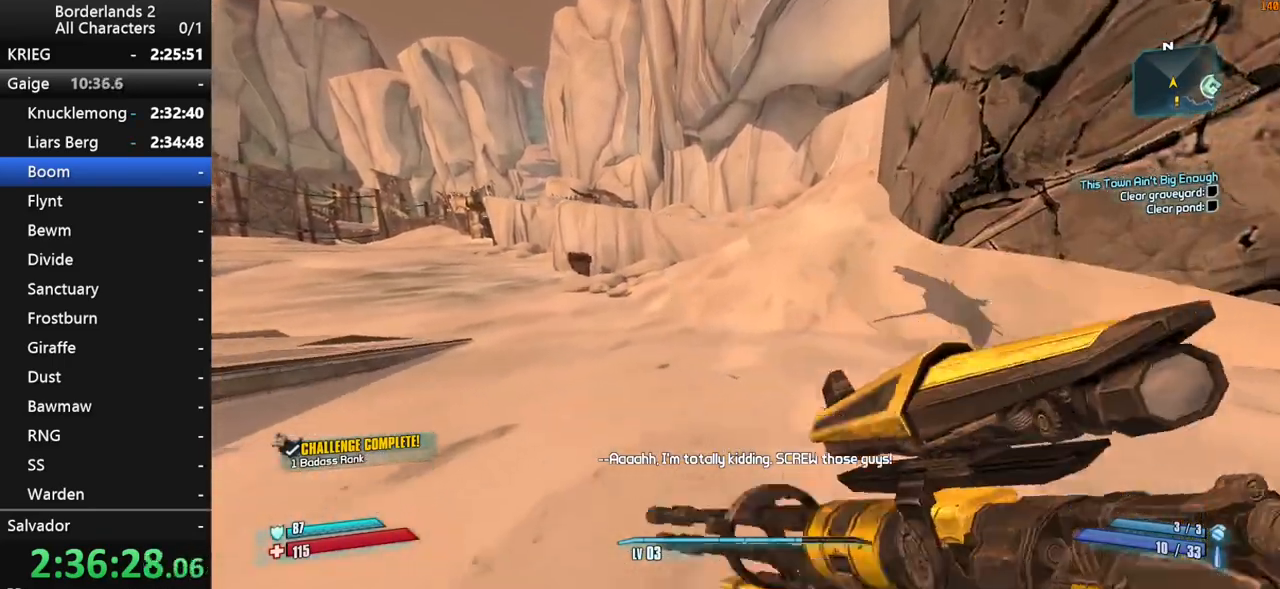
{"keys": ["d", "shift", "w"], "mouse": [], "mouse_move": "still", "events": [[50, "a", "up"], [467, "d", "down"]]}
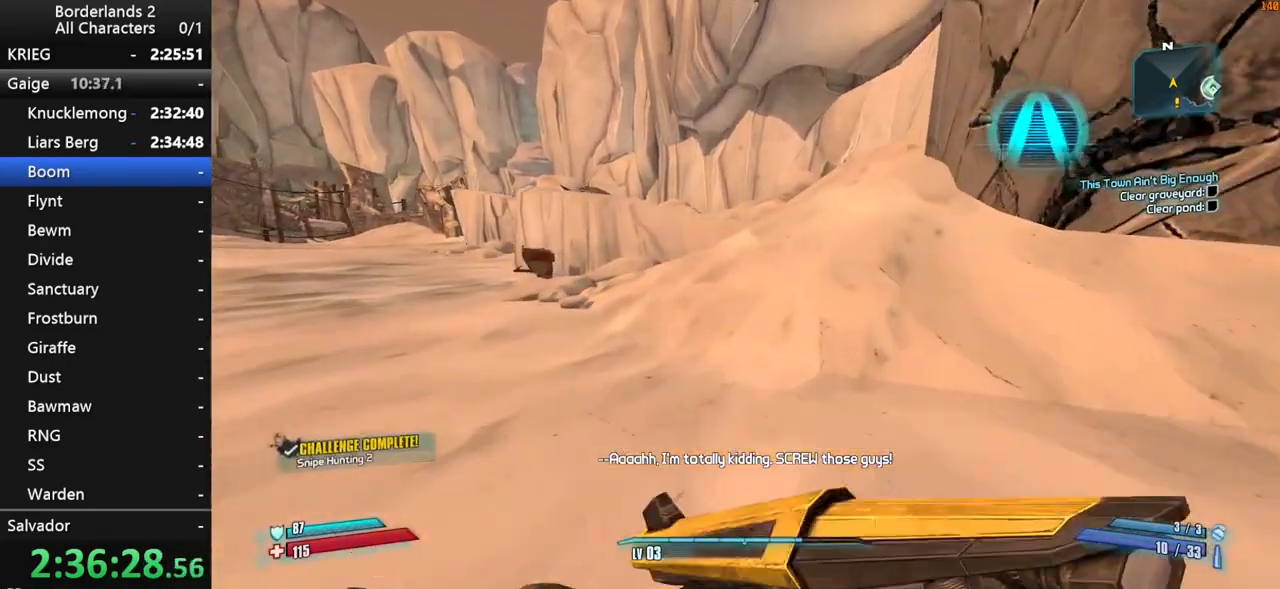
{"keys": ["shift", "space", "w"], "mouse": [], "mouse_move": "still", "events": [[67, "d", "up"], [250, "shift", "up"], [350, "shift", "down"], [350, "space", "down"], [433, "shift", "up"], [483, "shift", "down"]]}
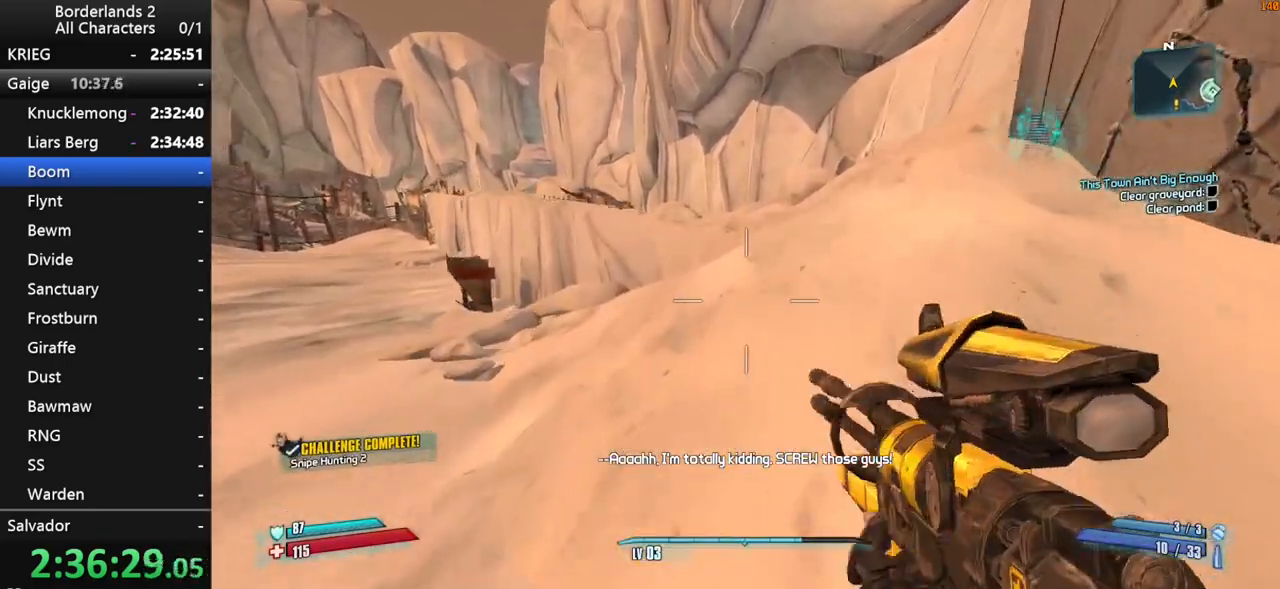
{"keys": ["w"], "mouse": [], "mouse_move": "still", "events": [[83, "shift", "up"], [217, "space", "up"]]}
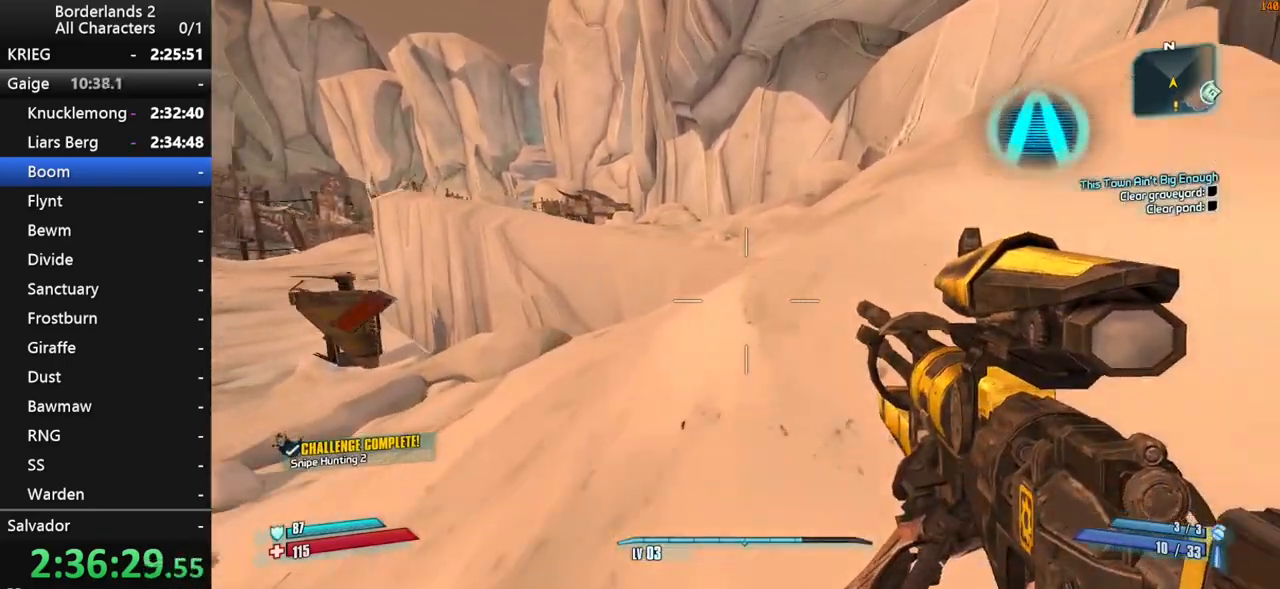
{"keys": ["shift", "w"], "mouse": [], "mouse_move": "still", "events": [[183, "d", "down"], [283, "shift", "down"], [383, "d", "up"]]}
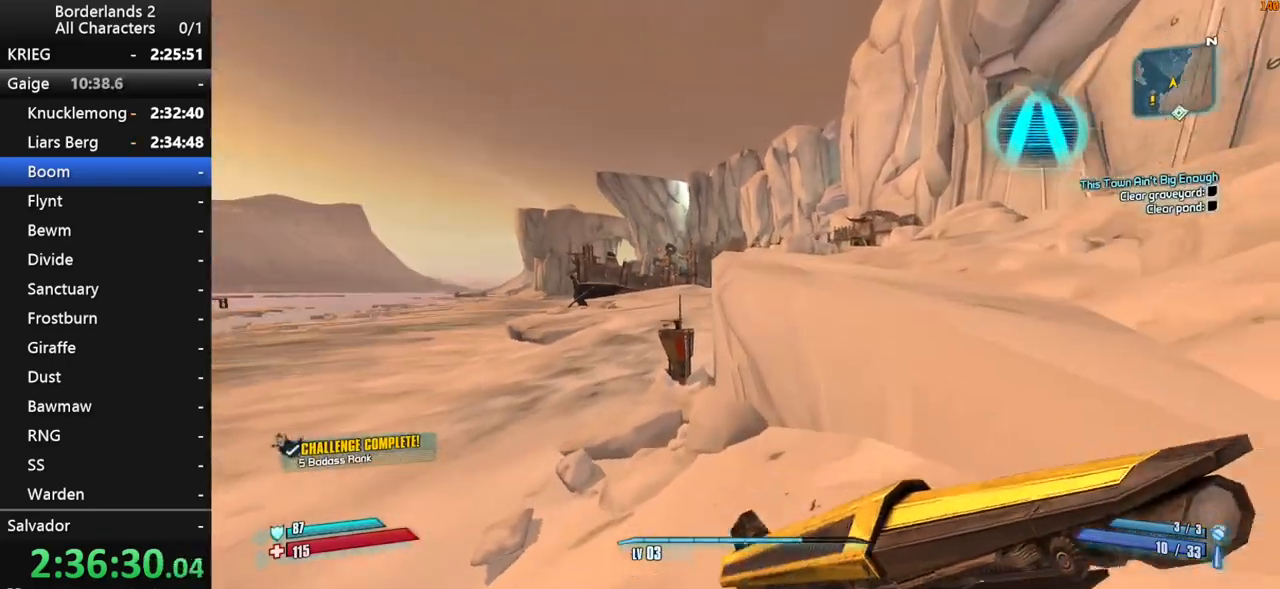
{"keys": ["1", "d", "shift", "w"], "mouse": [], "mouse_move": "still", "events": [[67, "space", "down"], [300, "1", "down"], [300, "2", "down"], [400, "d", "down"], [483, "2", "up"], [483, "space", "up"]]}
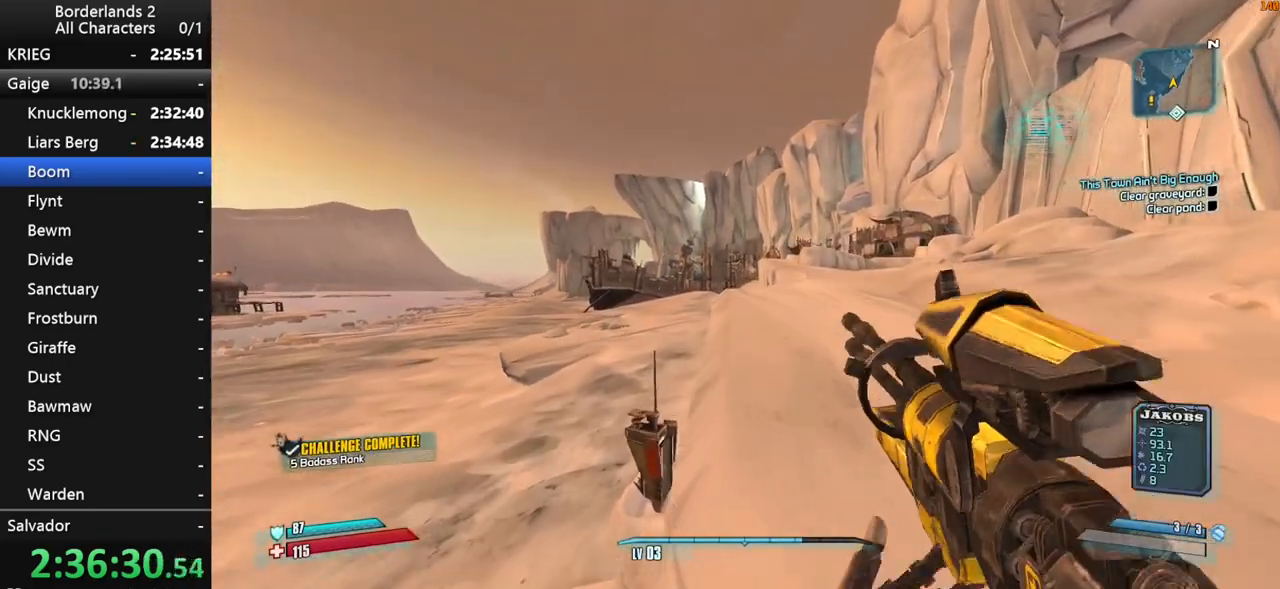
{"keys": ["1", "2", "w"], "mouse": [], "mouse_move": "still", "events": [[33, "1", "up"], [183, "1", "down"], [183, "d", "up"], [267, "shift", "up"], [317, "1", "up"], [467, "1", "down"], [467, "2", "down"]]}
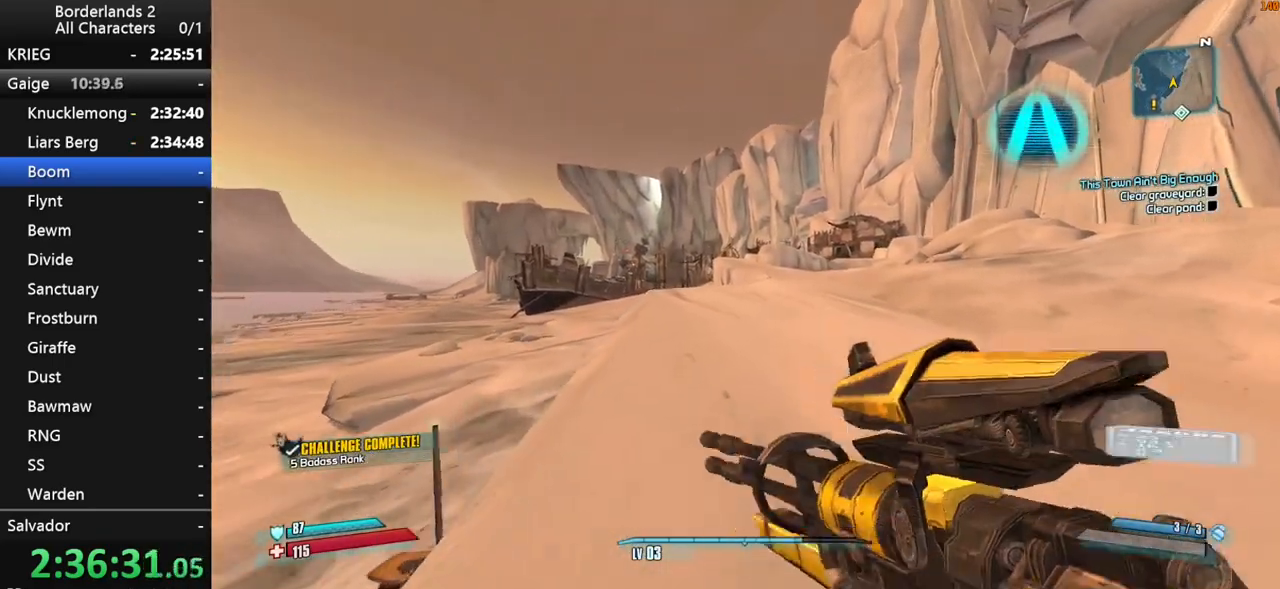
{"keys": ["space", "w"], "mouse": [], "mouse_move": "still", "events": [[50, "1", "up"], [50, "2", "up"], [150, "1", "down"], [233, "1", "up"], [333, "1", "down"], [383, "2", "down"], [433, "1", "up"], [433, "2", "up"], [433, "space", "down"]]}
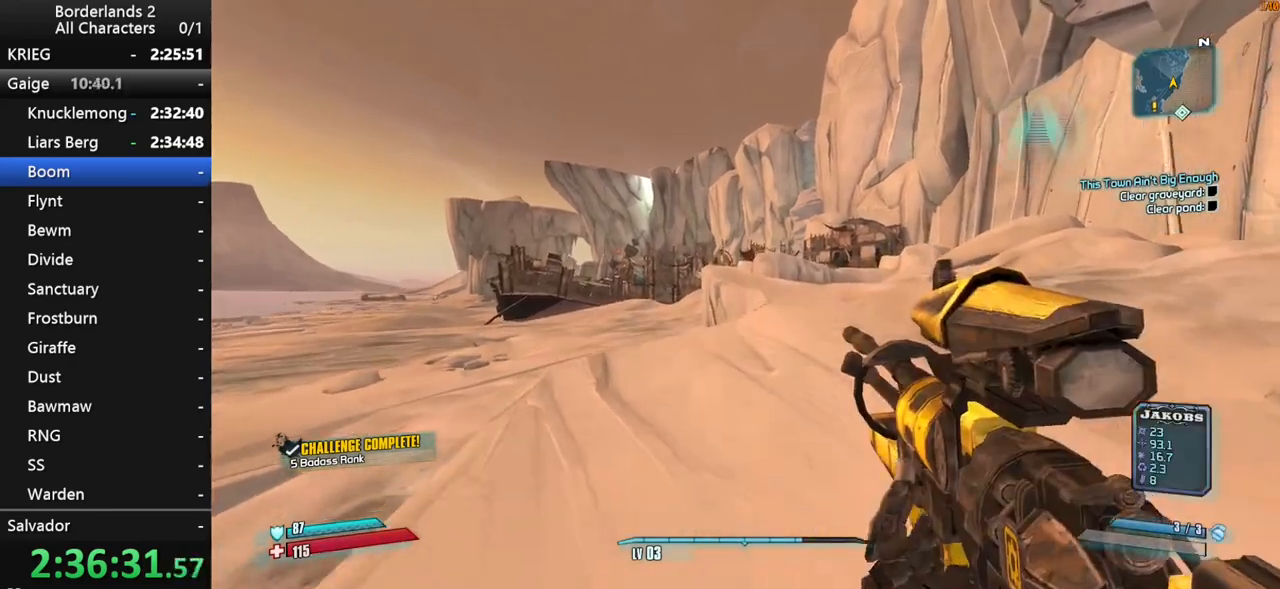
{"keys": ["1", "2", "w"], "mouse": [], "mouse_move": "still", "events": [[17, "1", "down"], [67, "2", "down"], [167, "1", "up"], [167, "2", "up"], [250, "1", "down"], [250, "2", "down"], [250, "space", "up"], [300, "2", "up"], [350, "1", "up"], [450, "1", "down"], [483, "2", "down"]]}
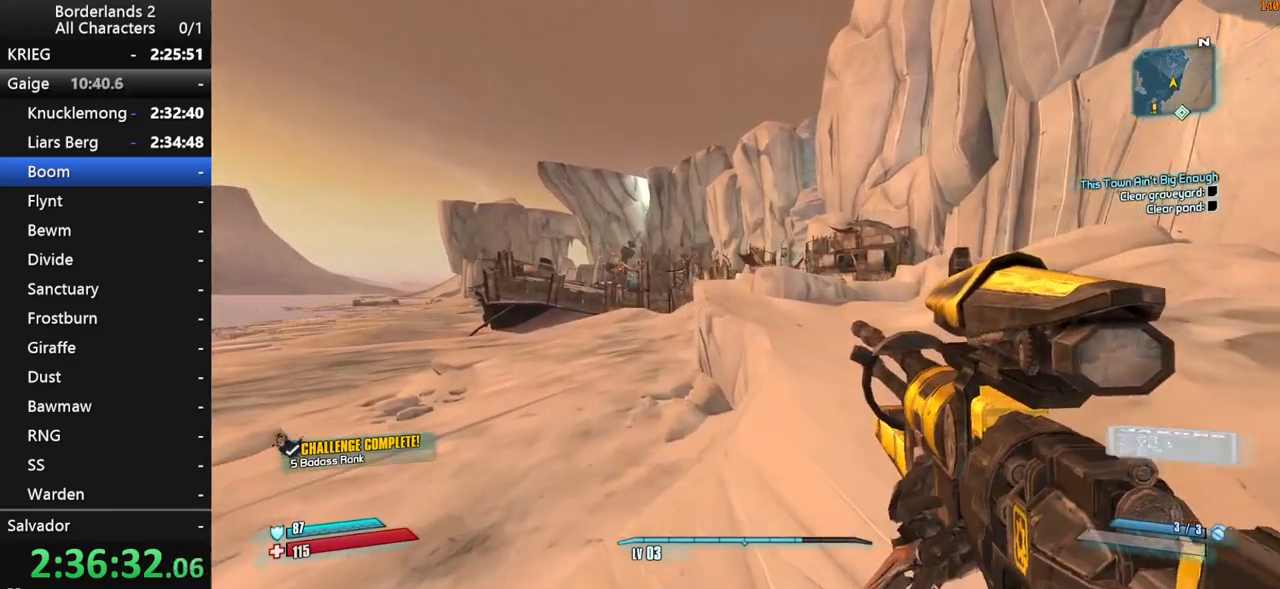
{"keys": ["w"], "mouse": [], "mouse_move": "still", "events": [[83, "1", "up"], [83, "2", "up"], [183, "1", "down"], [183, "2", "down"], [267, "1", "up"], [267, "2", "up"], [317, "d", "down"], [417, "1", "down"], [417, "2", "down"], [467, "d", "up"], [500, "1", "up"], [500, "2", "up"]]}
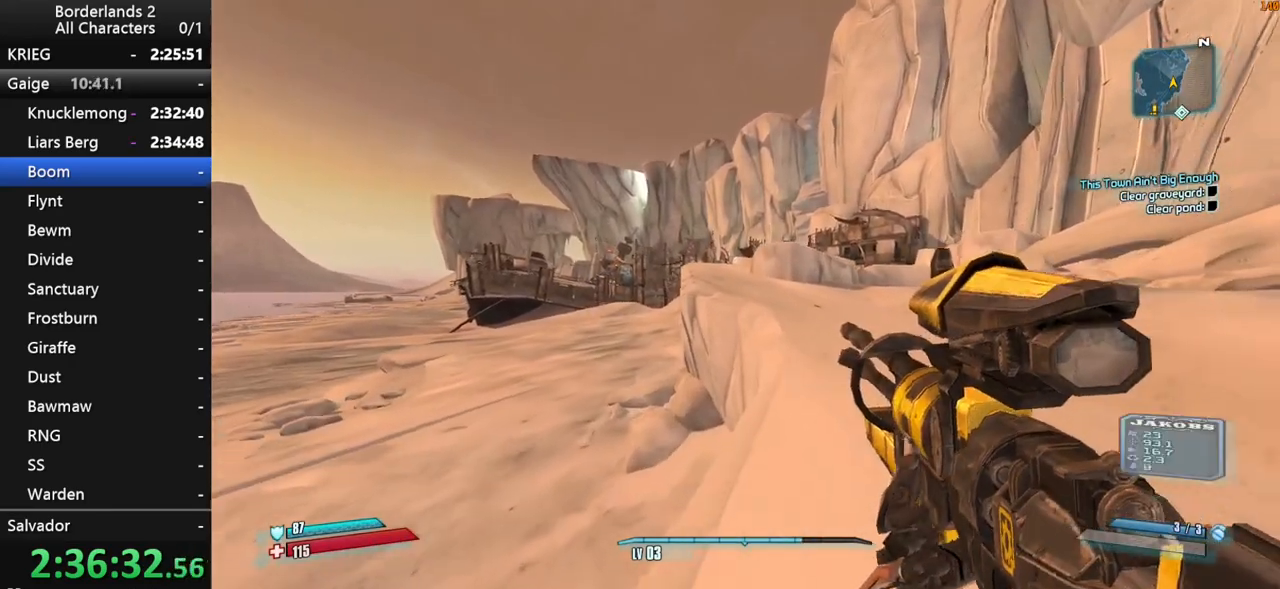
{"keys": ["w"], "mouse": [], "mouse_move": "left", "events": [[150, "1", "down"], [150, "2", "down"], [183, "2", "up"], [233, "1", "up"], [283, "space", "down"], [333, "1", "down"], [383, "2", "down"], [433, "1", "up"], [433, "2", "up"], [433, "space", "up"]]}
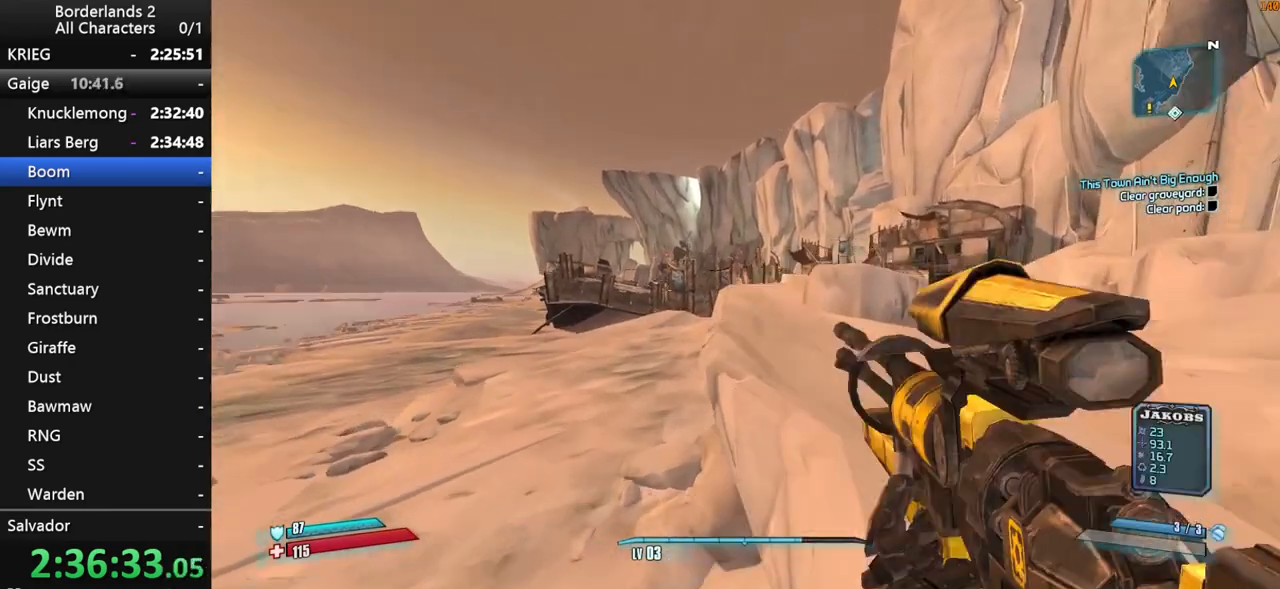
{"keys": ["w"], "mouse": [], "mouse_move": "still", "events": [[17, "1", "down"], [17, "2", "down"], [67, "2", "up"], [117, "1", "up"], [200, "1", "down"], [200, "2", "down"], [300, "1", "up"], [300, "2", "up"], [400, "1", "down"], [433, "2", "down"], [483, "1", "up"], [483, "2", "up"]]}
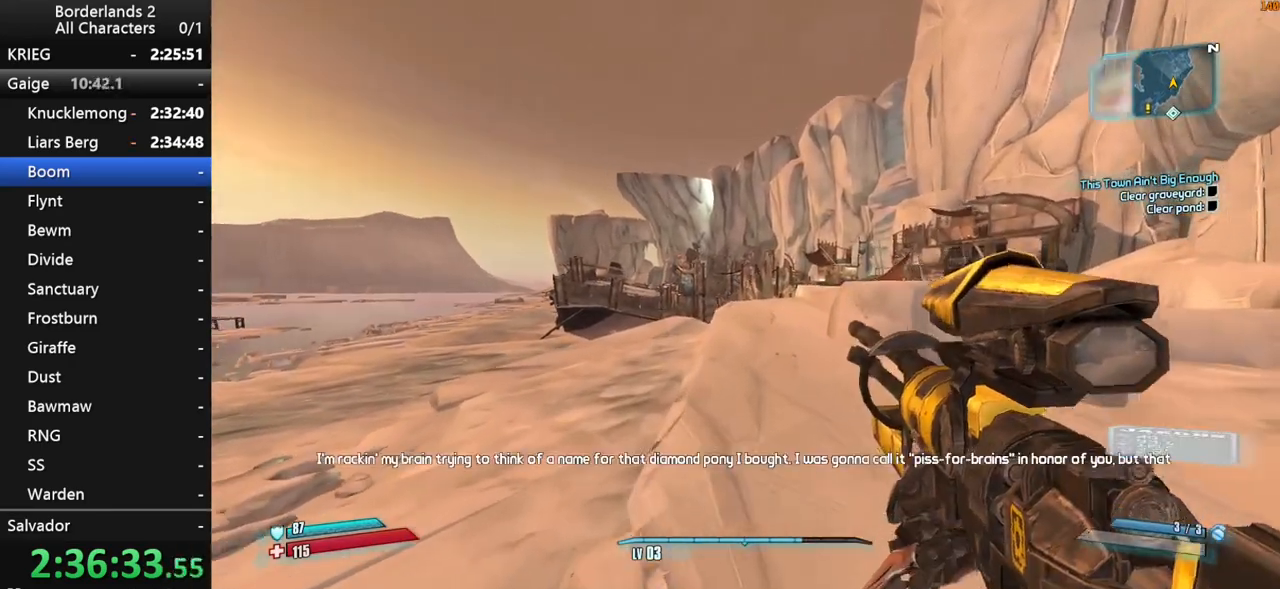
{"keys": ["w"], "mouse": [], "mouse_move": "still", "events": [[133, "1", "down"], [167, "1", "up"], [267, "1", "down"], [317, "1", "up"], [417, "1", "down"], [450, "1", "up"]]}
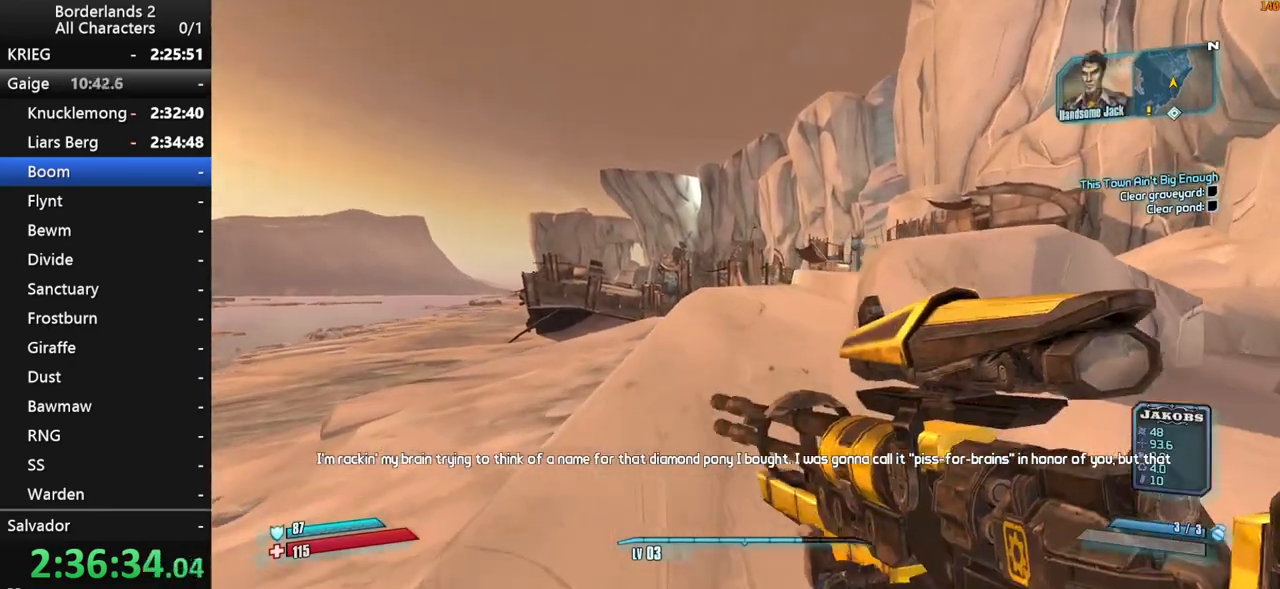
{"keys": ["w"], "mouse": [], "mouse_move": "right", "events": [[50, "1", "down"], [50, "2", "down"], [100, "1", "up"], [100, "2", "up"], [200, "1", "down"], [233, "2", "down"], [283, "1", "up"], [283, "2", "up"], [383, "1", "down"], [383, "2", "down"], [417, "1", "up"], [417, "2", "up"]]}
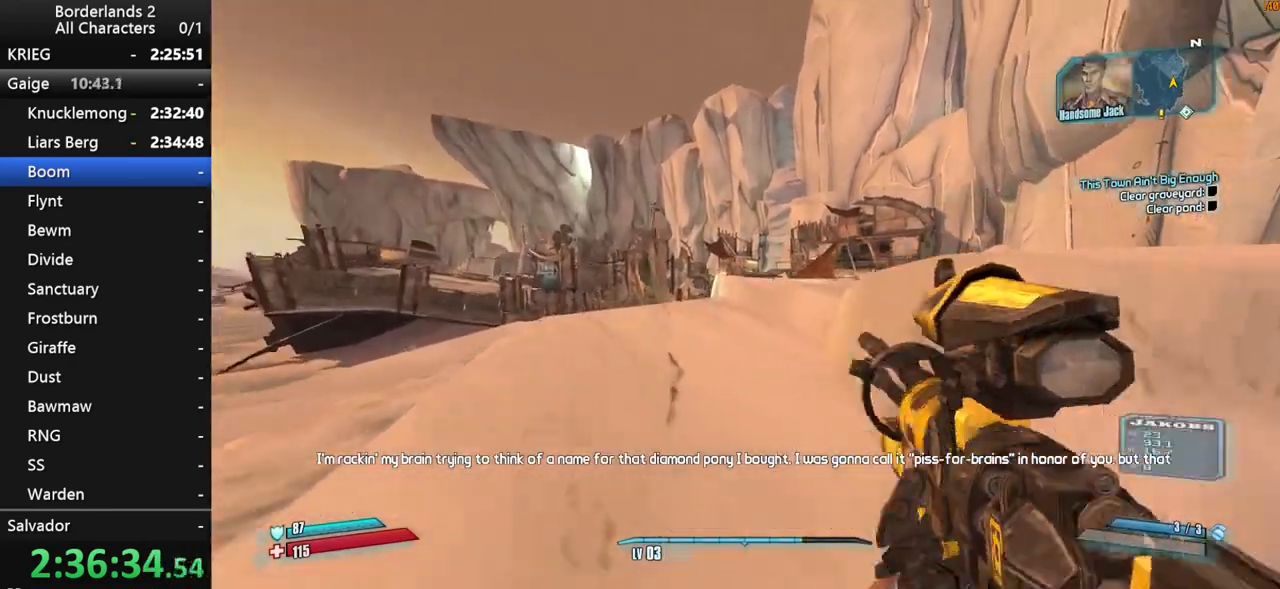
{"keys": ["1", "space", "w"], "mouse": [], "mouse_move": "left", "events": [[200, "1", "down"], [250, "1", "up"], [300, "space", "down"], [350, "1", "down"], [350, "2", "down"], [400, "1", "up"], [400, "2", "up"], [483, "1", "down"]]}
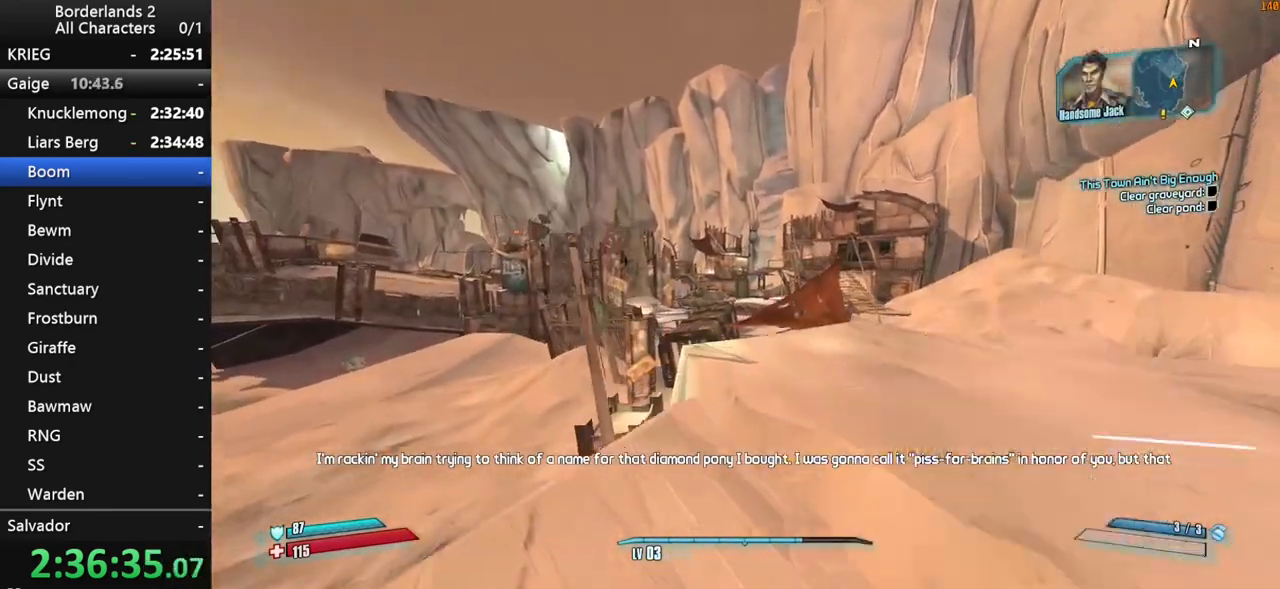
{"keys": ["1", "w"], "mouse": [], "mouse_move": "left", "events": [[33, "2", "down"], [83, "1", "up"], [83, "2", "up"], [183, "1", "down"], [183, "2", "down"], [217, "2", "up"], [267, "1", "up"], [367, "1", "down"], [367, "2", "down"], [417, "1", "up"], [417, "2", "up"], [417, "space", "up"], [500, "1", "down"]]}
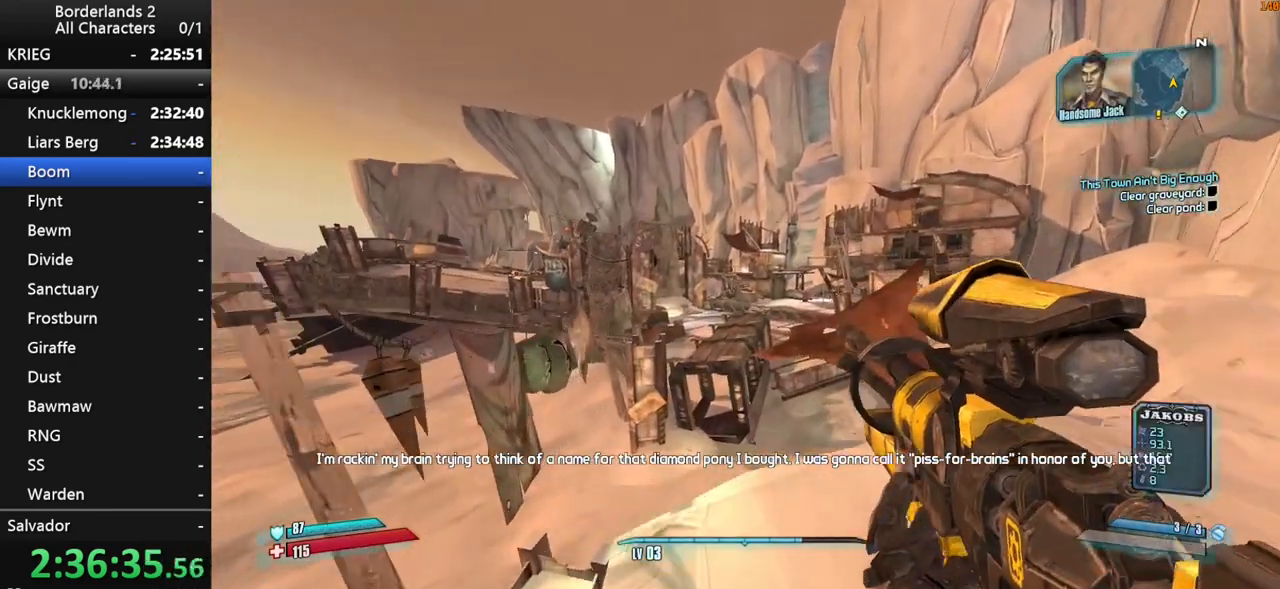
{"keys": ["space", "w"], "mouse": [], "mouse_move": "still", "events": [[50, "2", "down"], [100, "2", "up"], [150, "1", "up"], [233, "1", "down"], [233, "2", "down"], [333, "1", "up"], [333, "2", "up"], [333, "space", "down"]]}
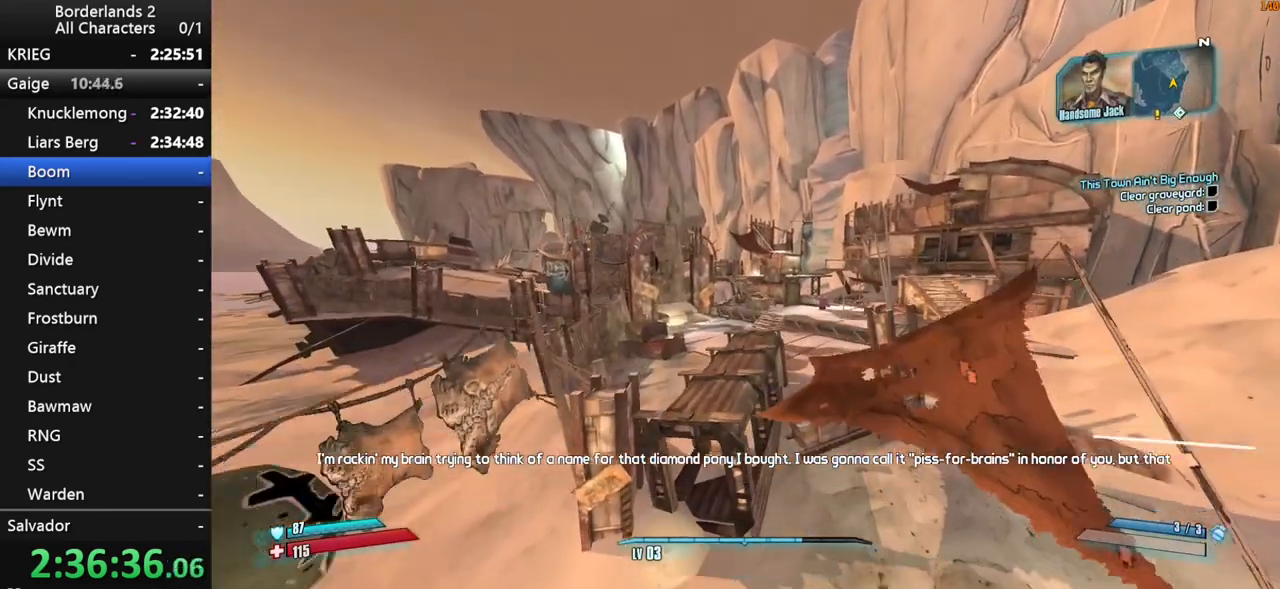
{"keys": ["w"], "mouse": [], "mouse_move": "right", "events": [[17, "1", "down"], [350, "1", "up"], [400, "space", "up"]]}
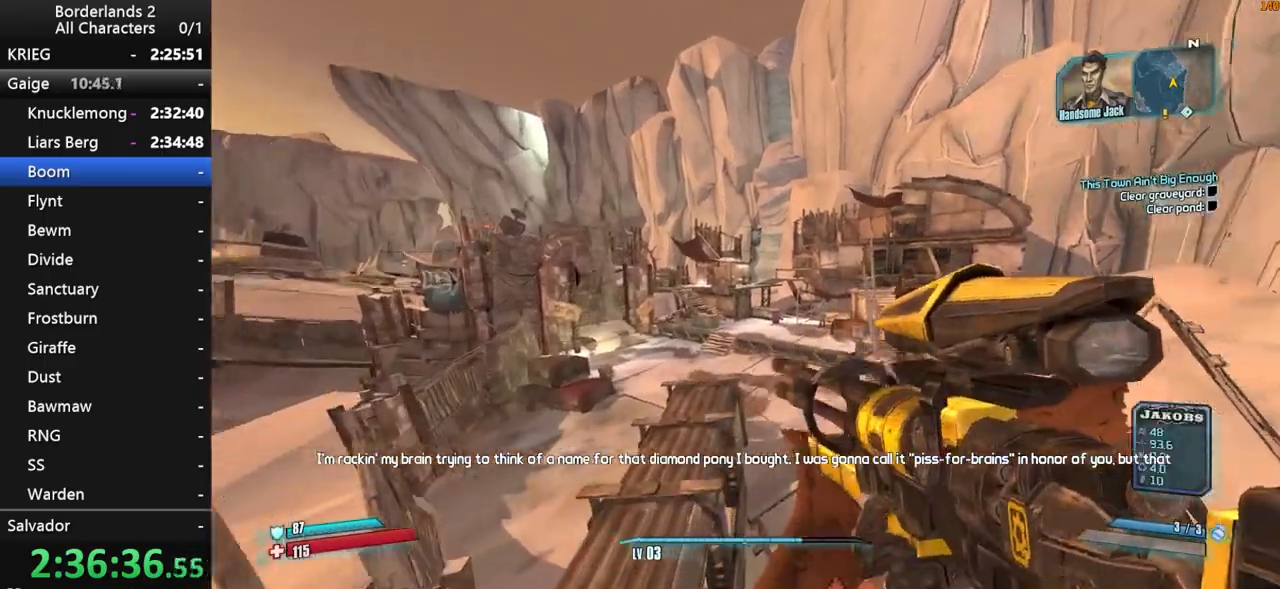
{"keys": ["a", "w"], "mouse": [], "mouse_move": "still", "events": [[500, "a", "down"]]}
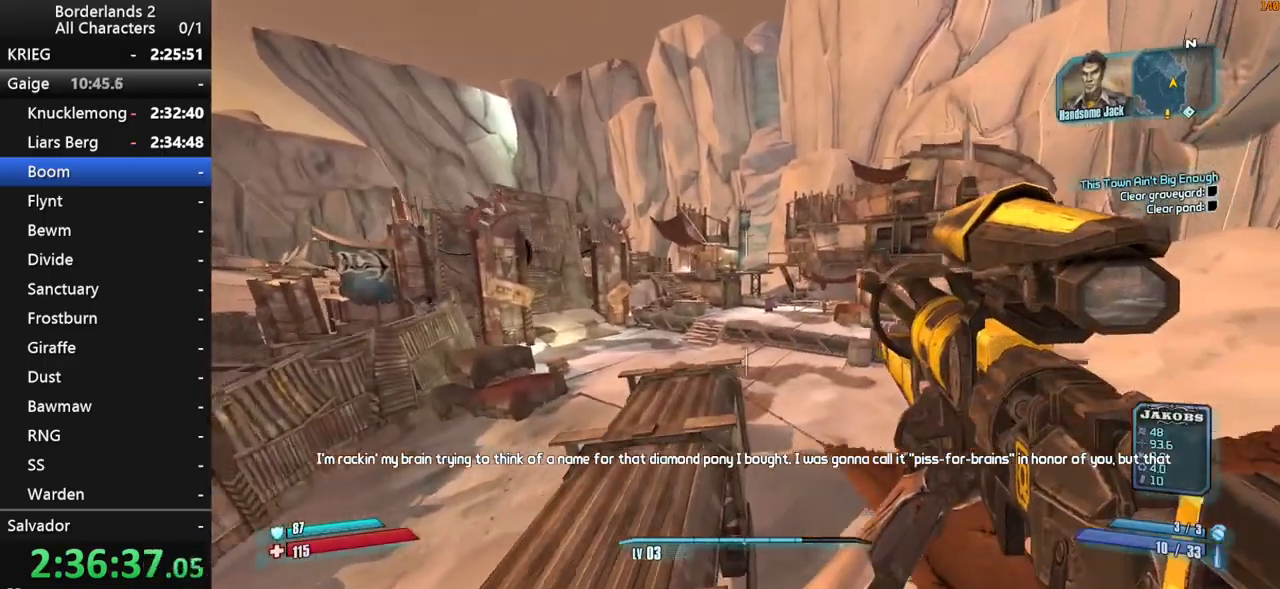
{"keys": ["a", "shift", "space", "w"], "mouse": ["right"], "mouse_move": "right", "events": [[150, "a", "up"], [283, "space", "down"], [383, "a", "down"], [383, "mouse_right", "down"], [383, "shift", "down"], [383, "space", "up"], [467, "space", "down"]]}
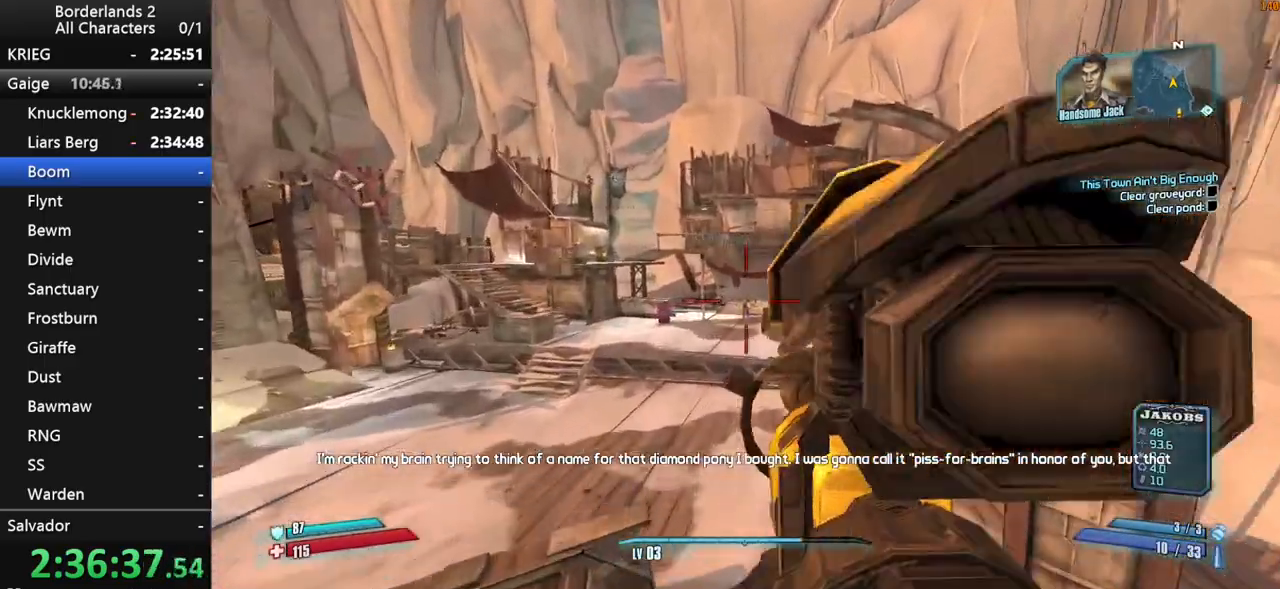
{"keys": ["w"], "mouse": [], "mouse_move": "still", "events": [[67, "space", "up"], [300, "a", "up"], [433, "mouse_right", "up"], [483, "shift", "up"]]}
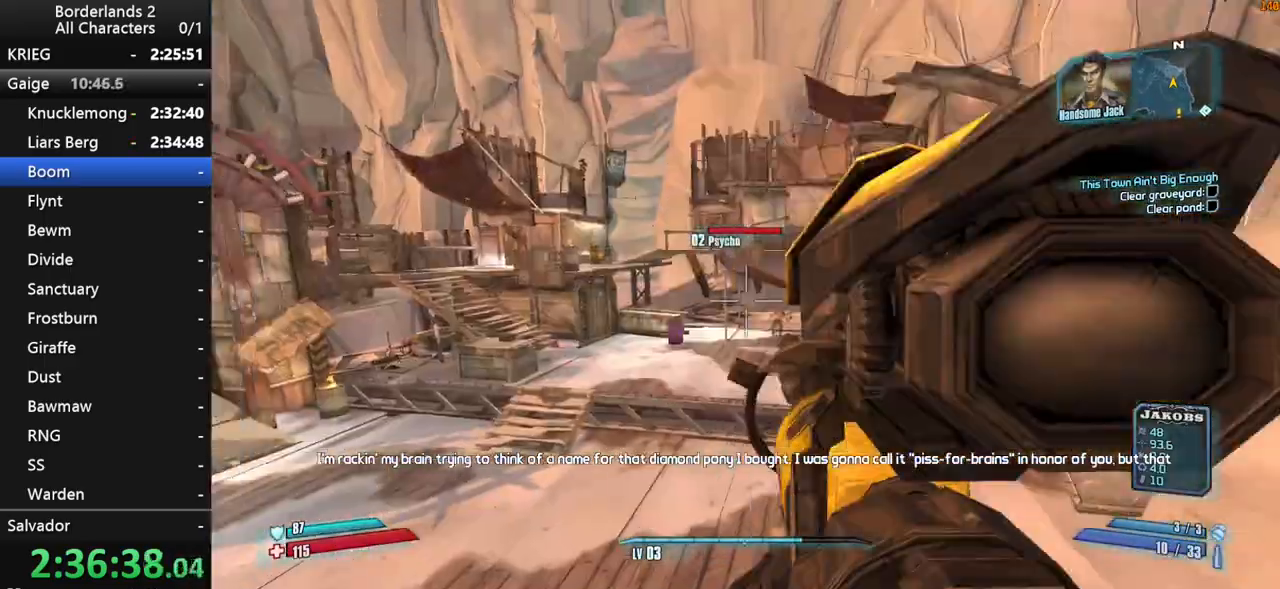
{"keys": ["w"], "mouse": [], "mouse_move": "left", "events": []}